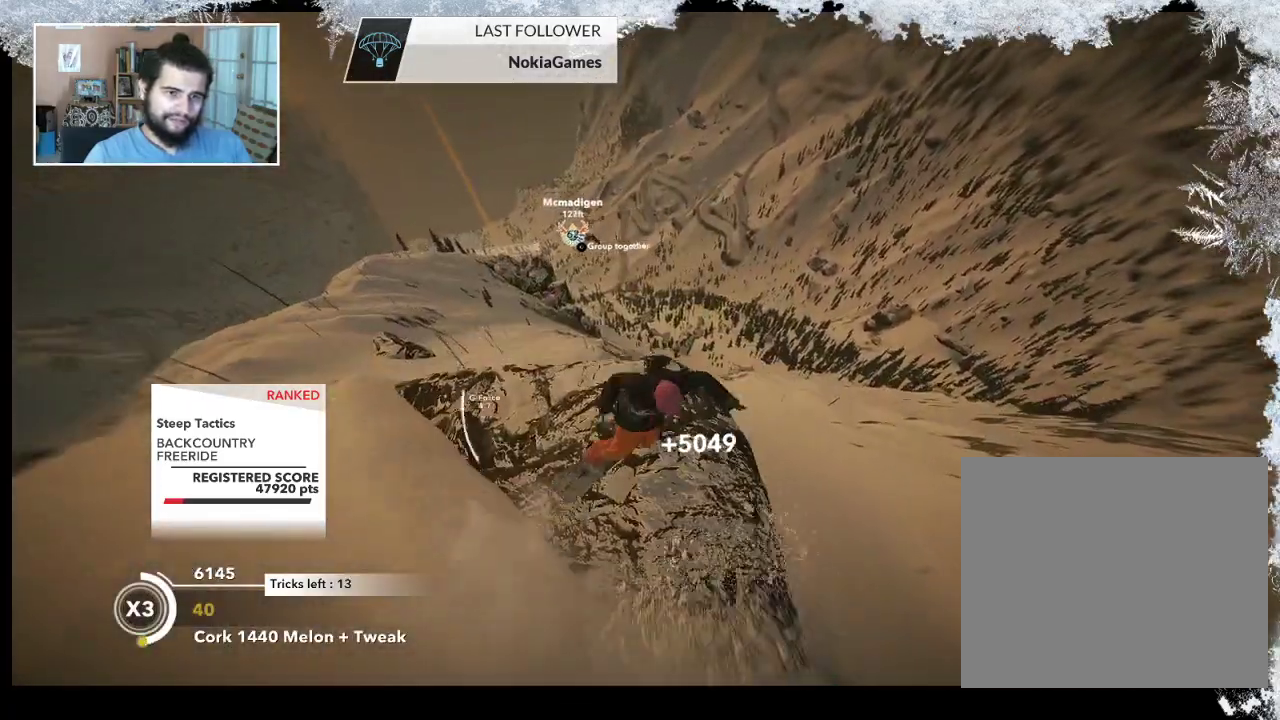
Gameplay with a controller (PlayStation layout); each line is a JSON object with the inputs held at the frame after it. "events" lists button and stick changes between this image and that frame as [ms after this image, input, new state], when the widget could be followed in between.
{"buttons": ["L2"], "left_stick": "up-right", "right_stick": "right", "events": []}
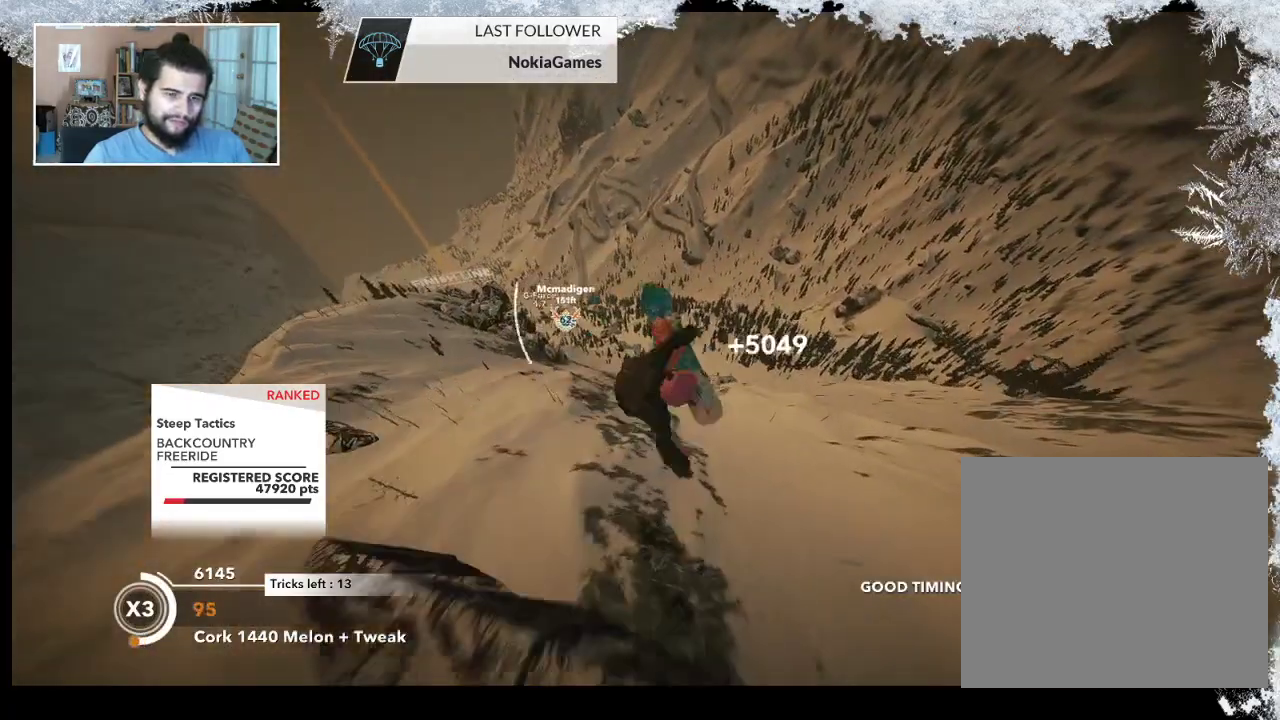
{"buttons": ["L2"], "left_stick": "up-right", "right_stick": "up", "events": [[333, "right_stick", "up"]]}
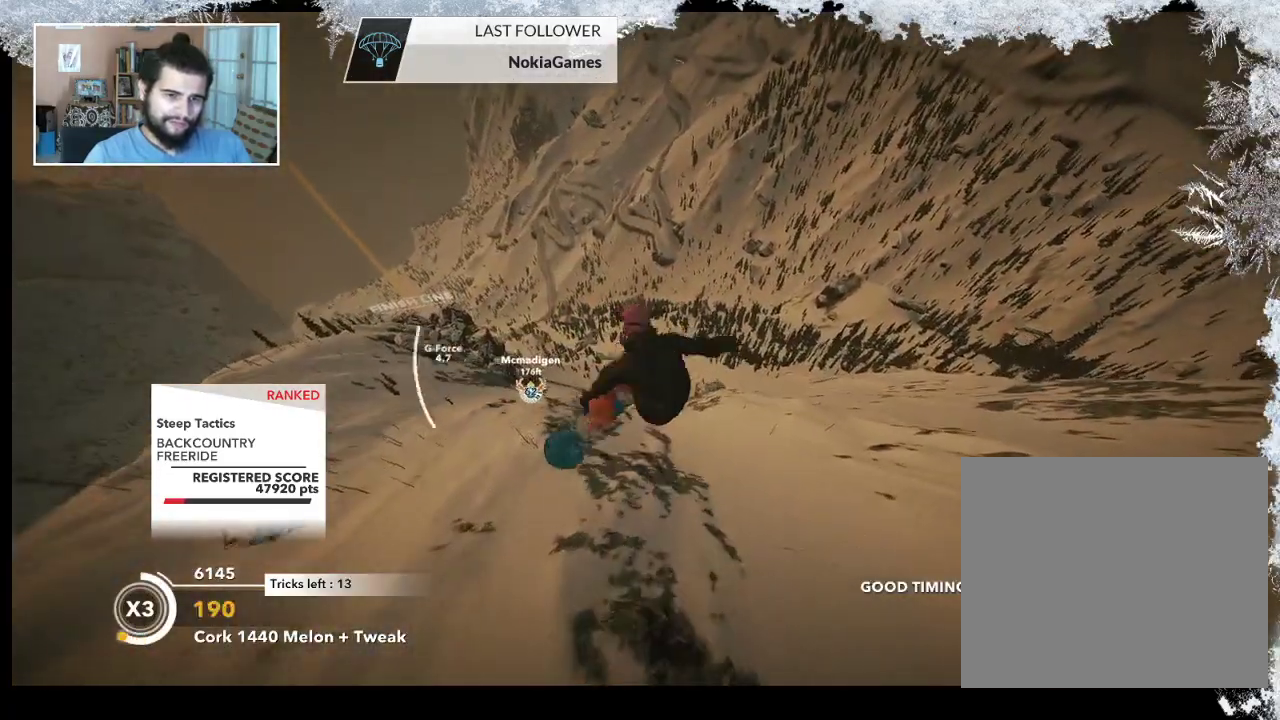
{"buttons": ["L2"], "left_stick": "down-left", "right_stick": "up", "events": [[33, "left_stick", "right"], [200, "left_stick", "down"], [267, "left_stick", "down-left"]]}
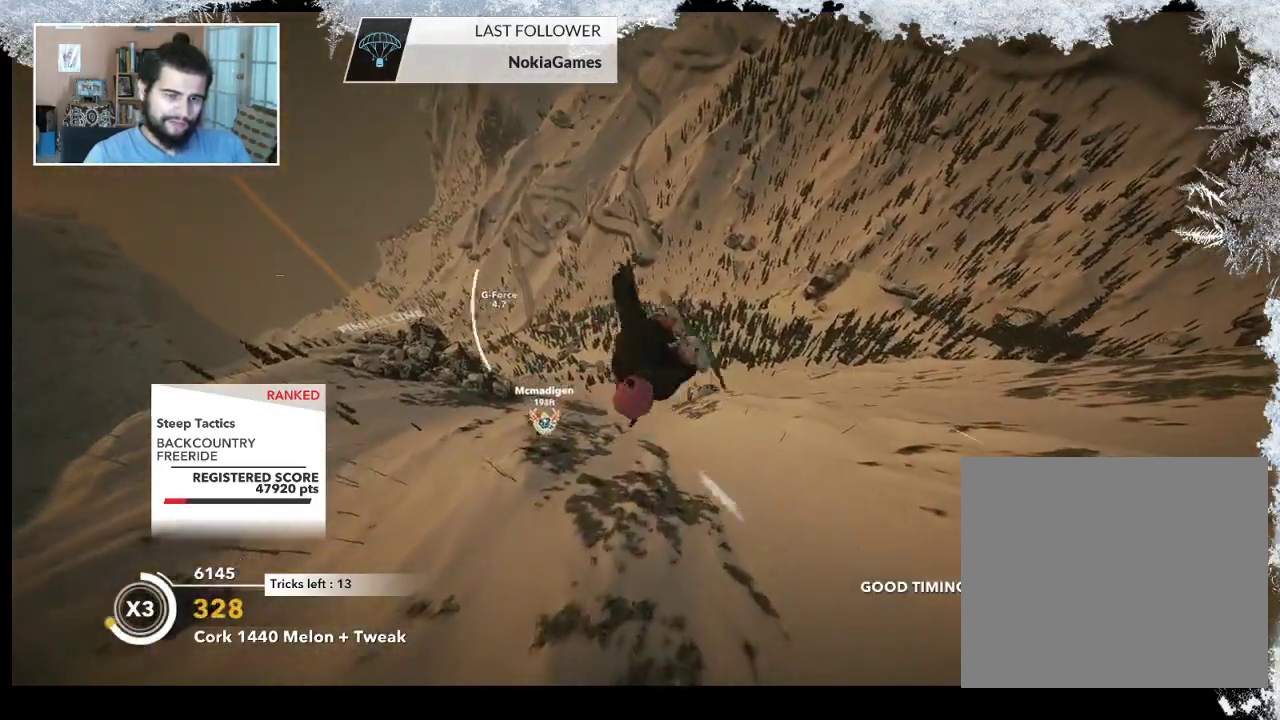
{"buttons": ["L2"], "left_stick": "left", "right_stick": "down", "events": [[100, "left_stick", "left"], [233, "right_stick", "down"]]}
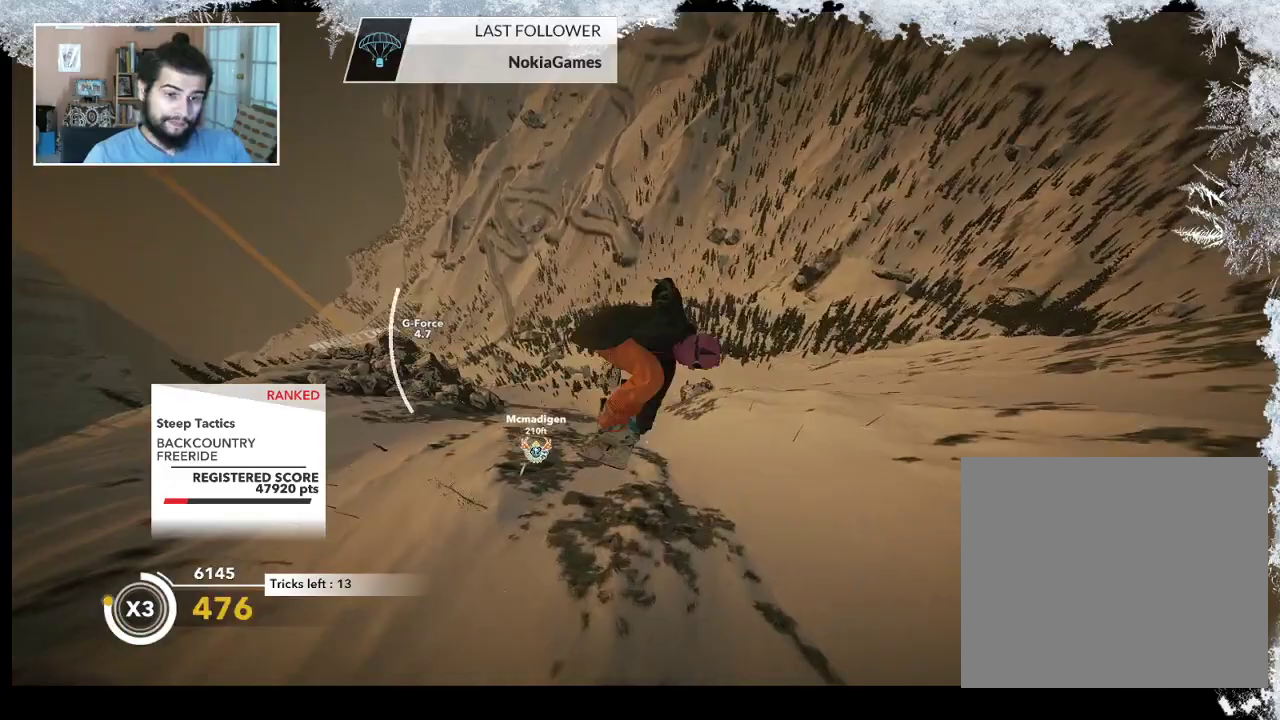
{"buttons": ["L2"], "left_stick": "up", "right_stick": "down", "events": [[67, "left_stick", "up-left"], [333, "left_stick", "up"]]}
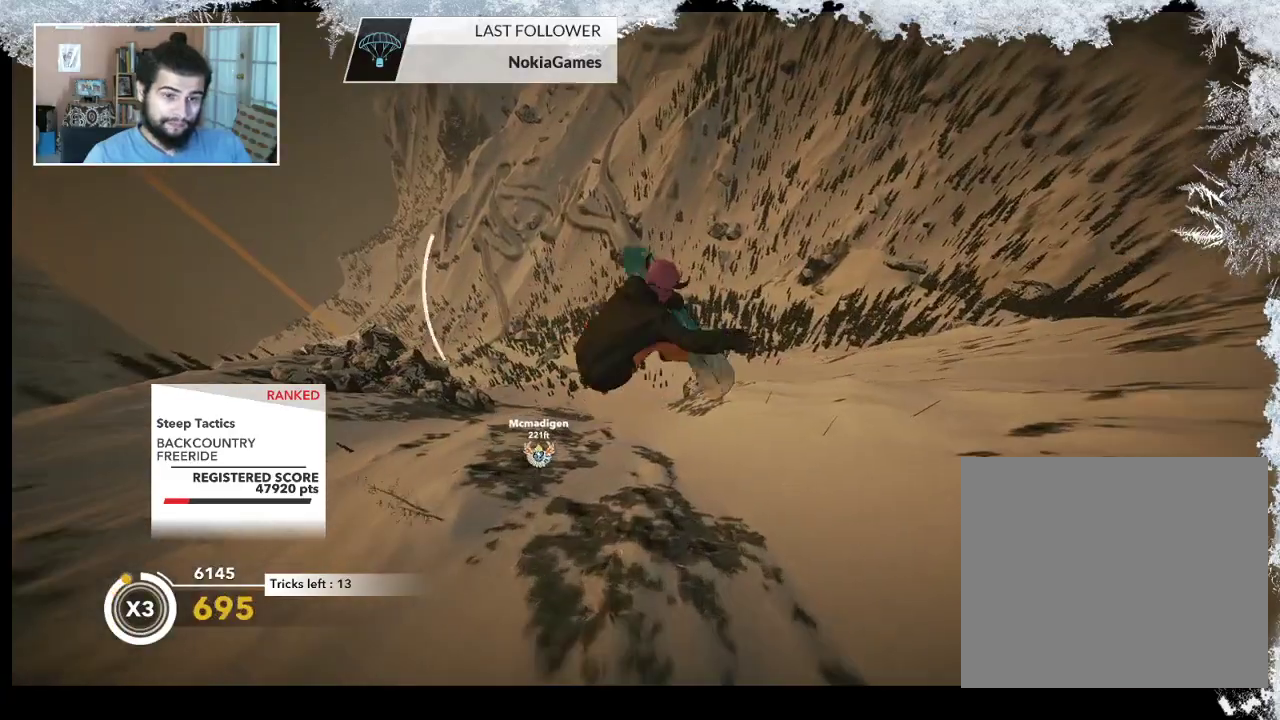
{"buttons": ["L2"], "left_stick": "center", "right_stick": "down", "events": [[167, "left_stick", "center"]]}
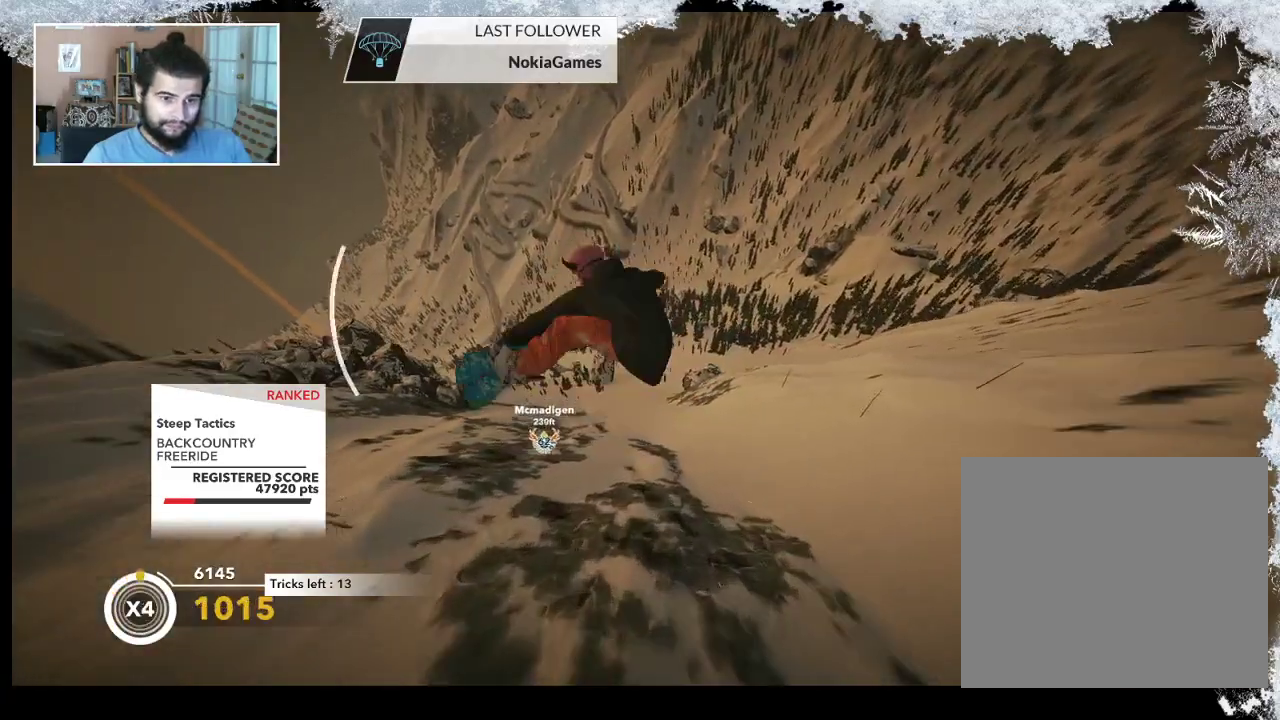
{"buttons": [], "left_stick": "center", "right_stick": "center", "events": [[233, "L2", "up"], [267, "right_stick", "center"]]}
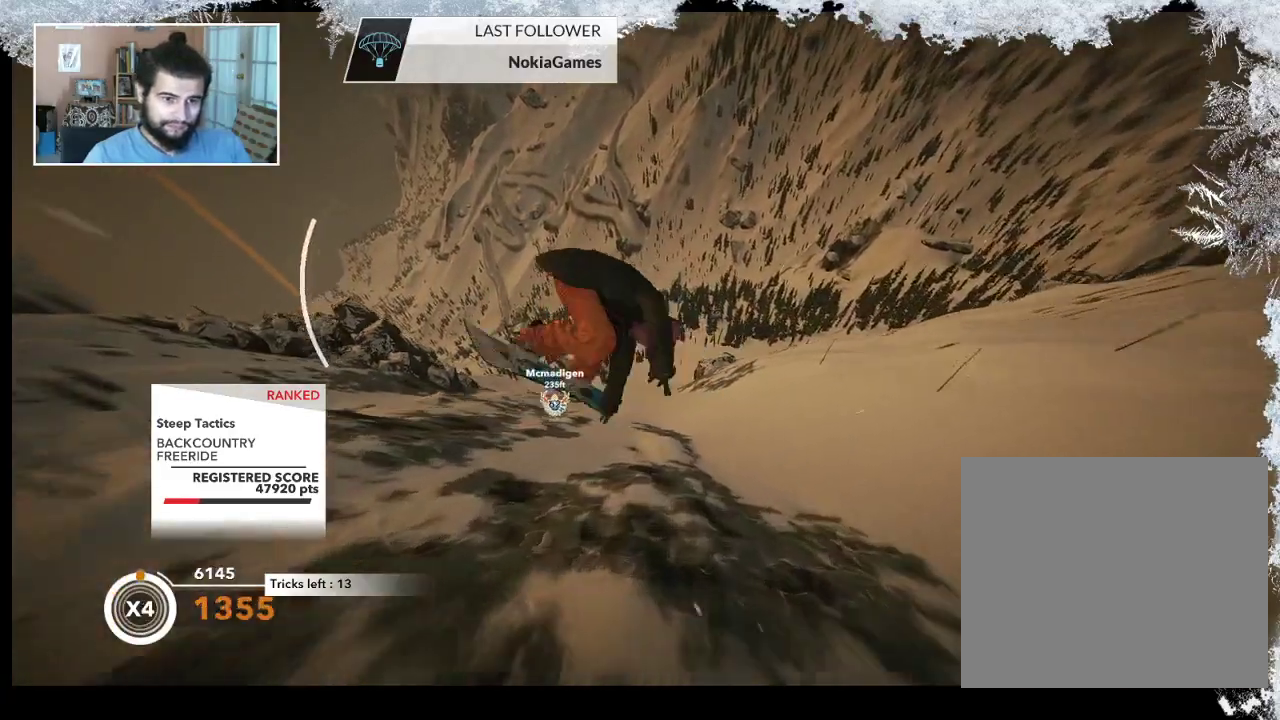
{"buttons": [], "left_stick": "center", "right_stick": "center", "events": []}
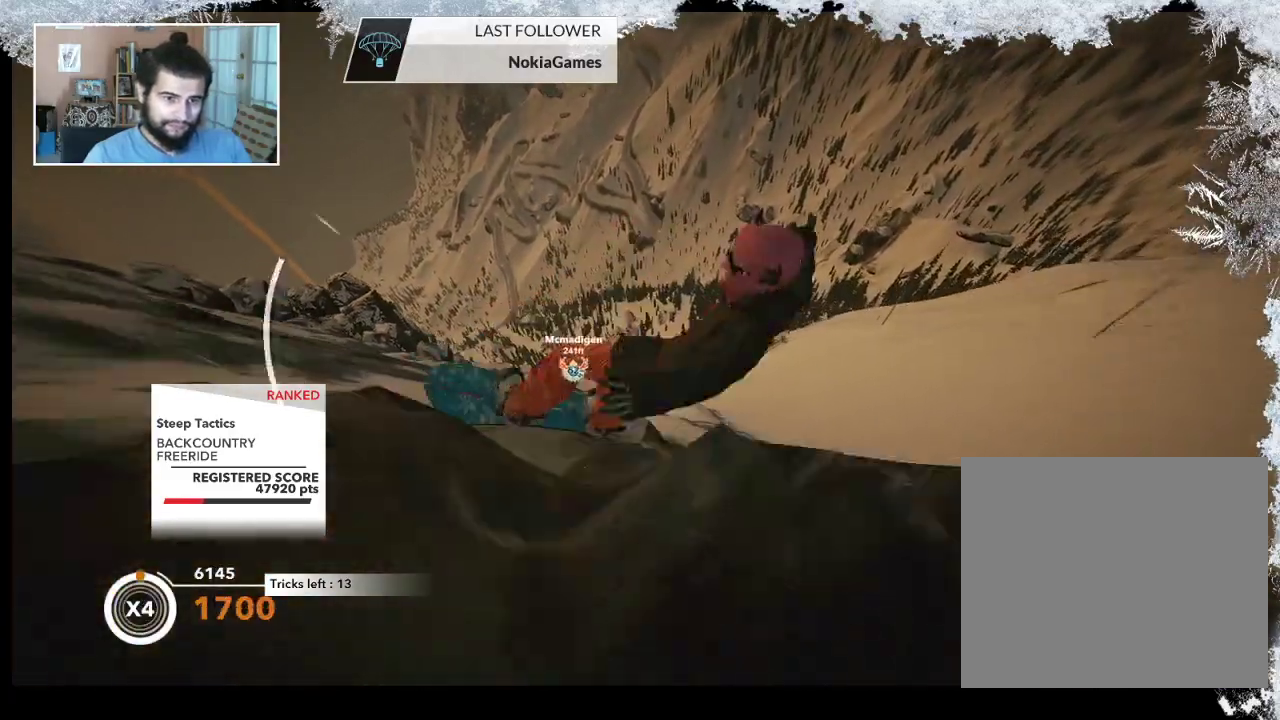
{"buttons": [], "left_stick": "center", "right_stick": "center", "events": [[133, "R2", "down"], [467, "R2", "up"]]}
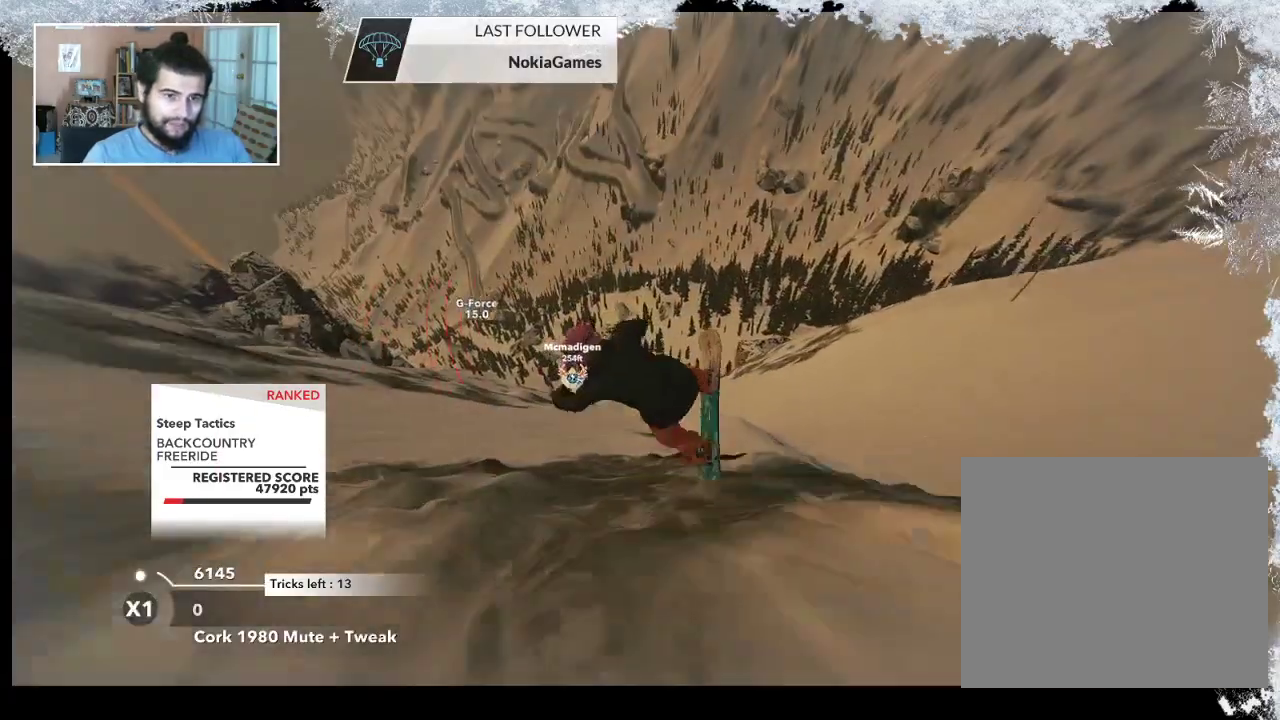
{"buttons": [], "left_stick": "center", "right_stick": "center", "events": []}
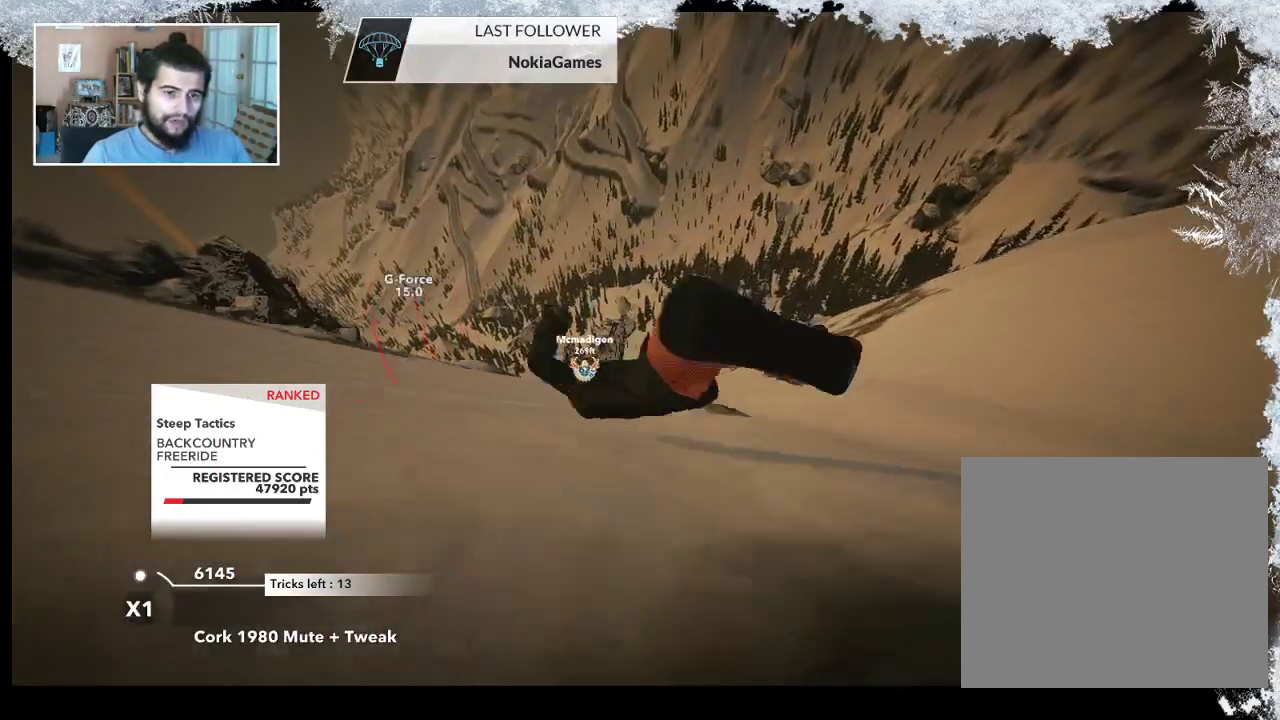
{"buttons": ["TRIANGLE"], "left_stick": "center", "right_stick": "center", "events": [[100, "TRIANGLE", "down"]]}
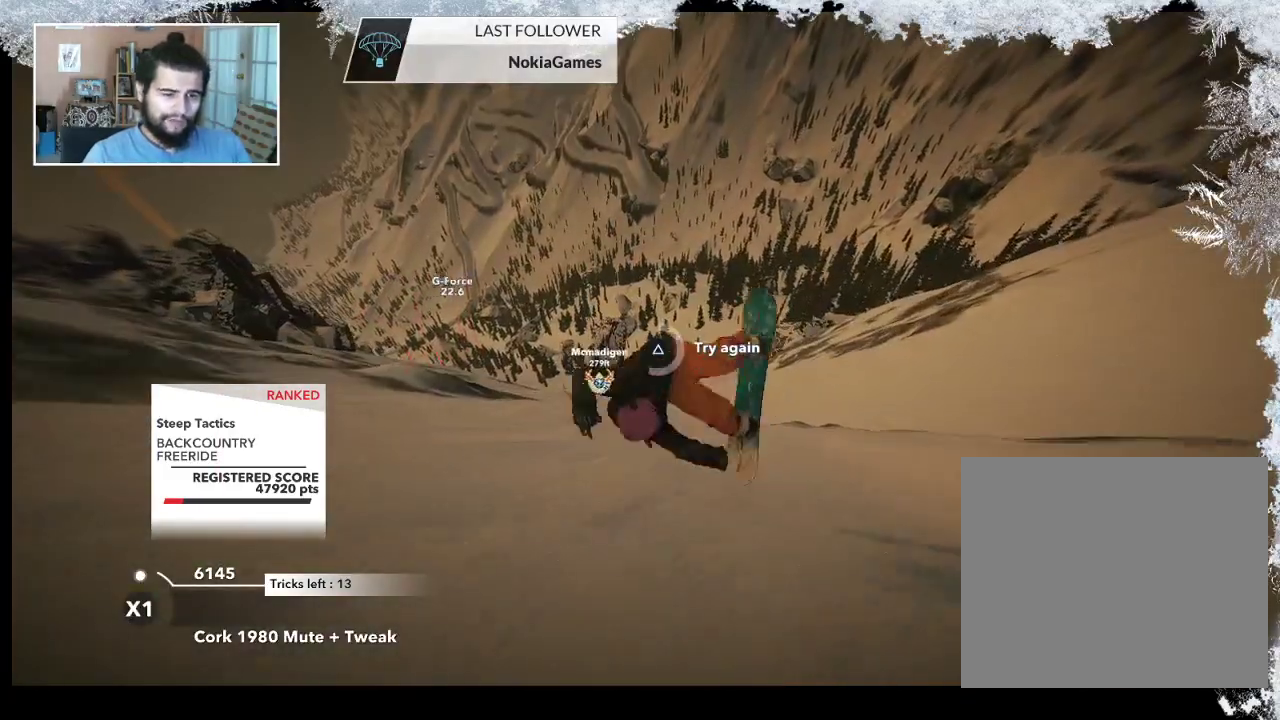
{"buttons": [], "left_stick": "center", "right_stick": "center", "events": [[467, "TRIANGLE", "up"]]}
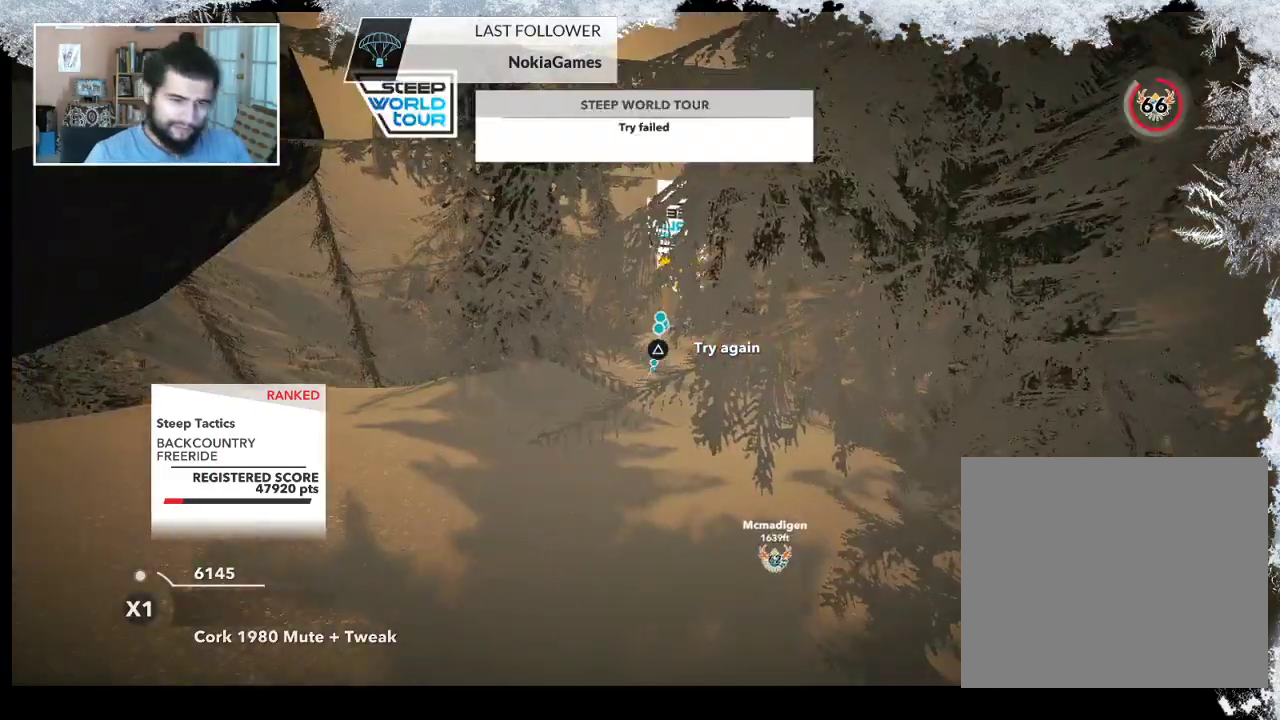
{"buttons": [], "left_stick": "center", "right_stick": "center", "events": [[200, "left_stick", "up"], [367, "left_stick", "center"]]}
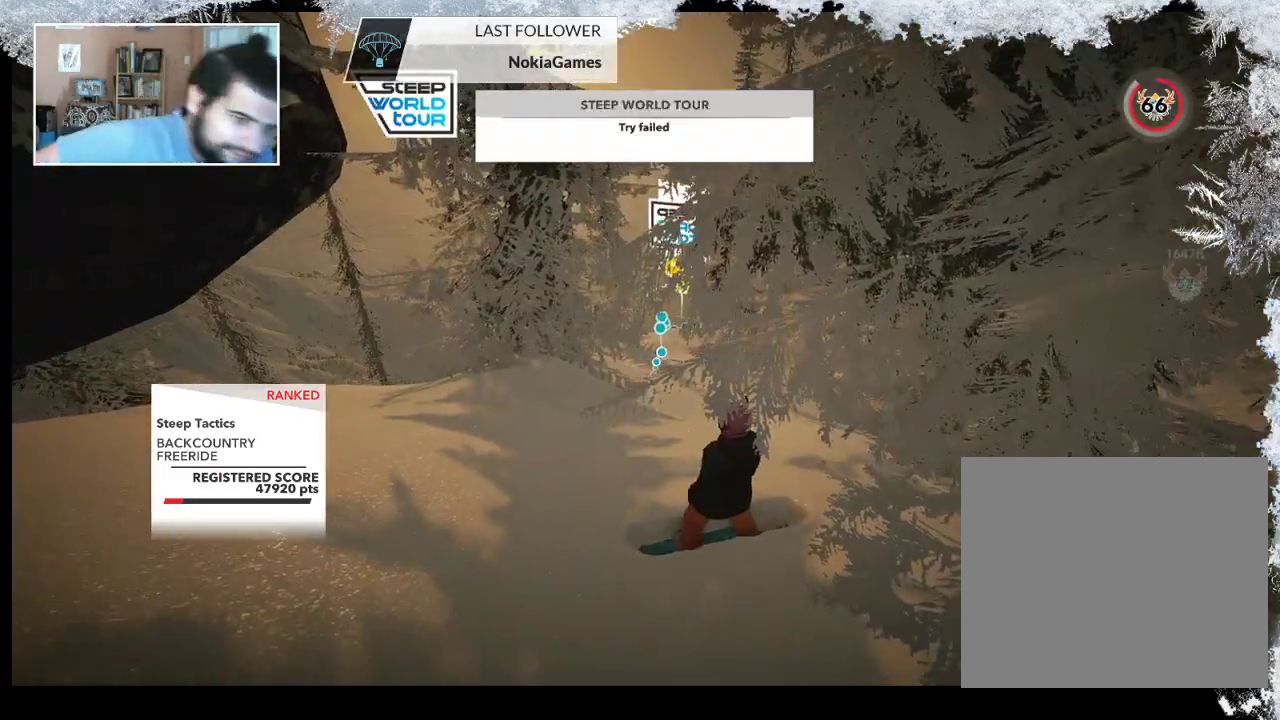
{"buttons": [], "left_stick": "center", "right_stick": "center", "events": [[33, "left_stick", "up"], [233, "left_stick", "center"]]}
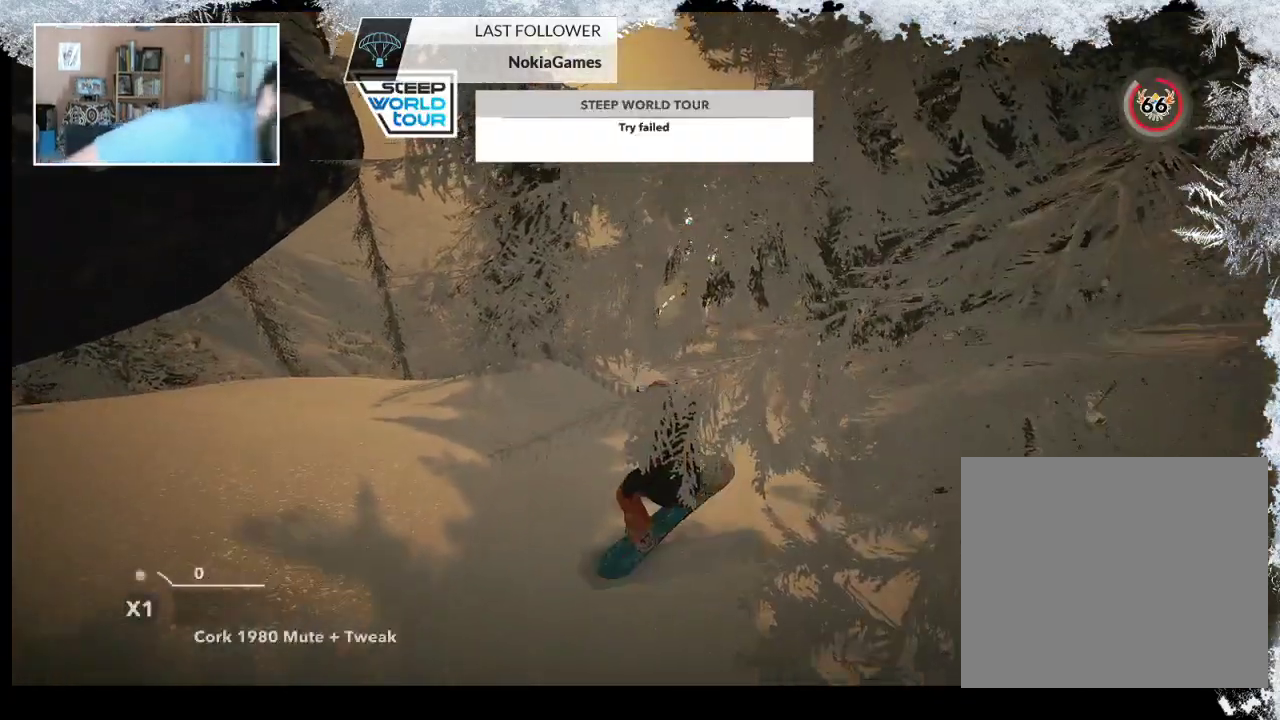
{"buttons": [], "left_stick": "up", "right_stick": "center", "events": [[367, "left_stick", "up"]]}
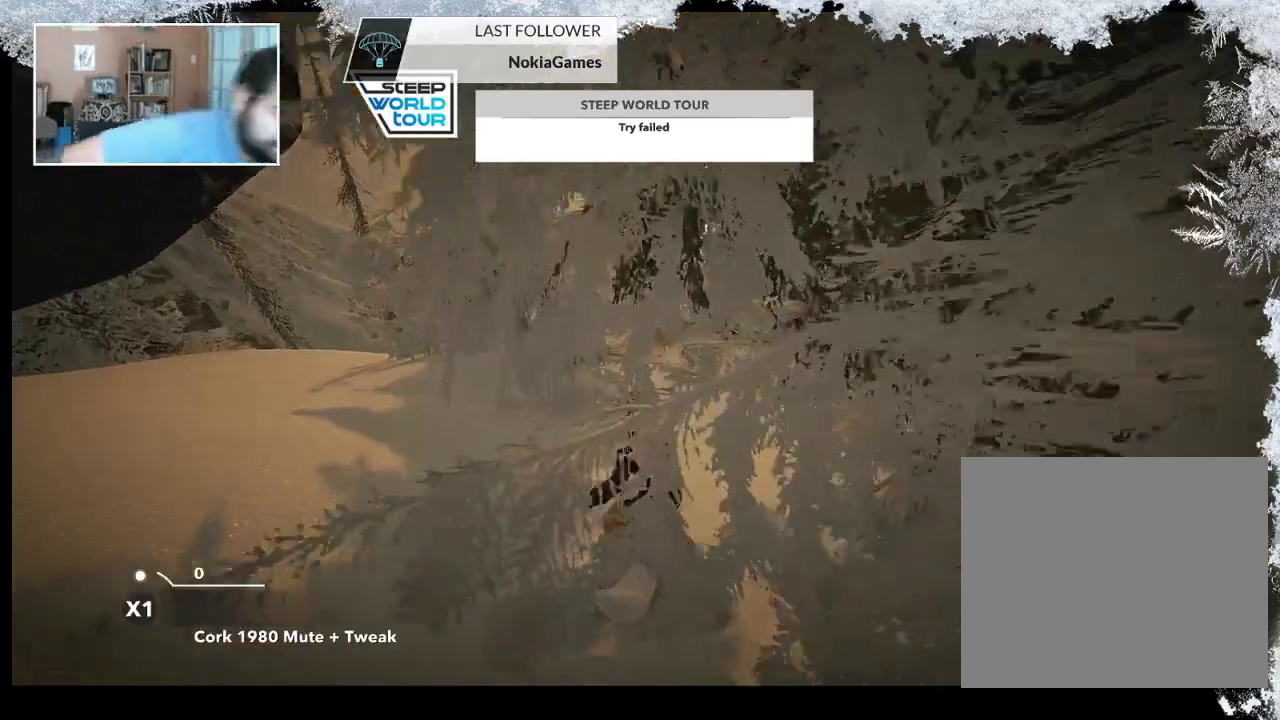
{"buttons": [], "left_stick": "center", "right_stick": "center", "events": [[67, "left_stick", "center"]]}
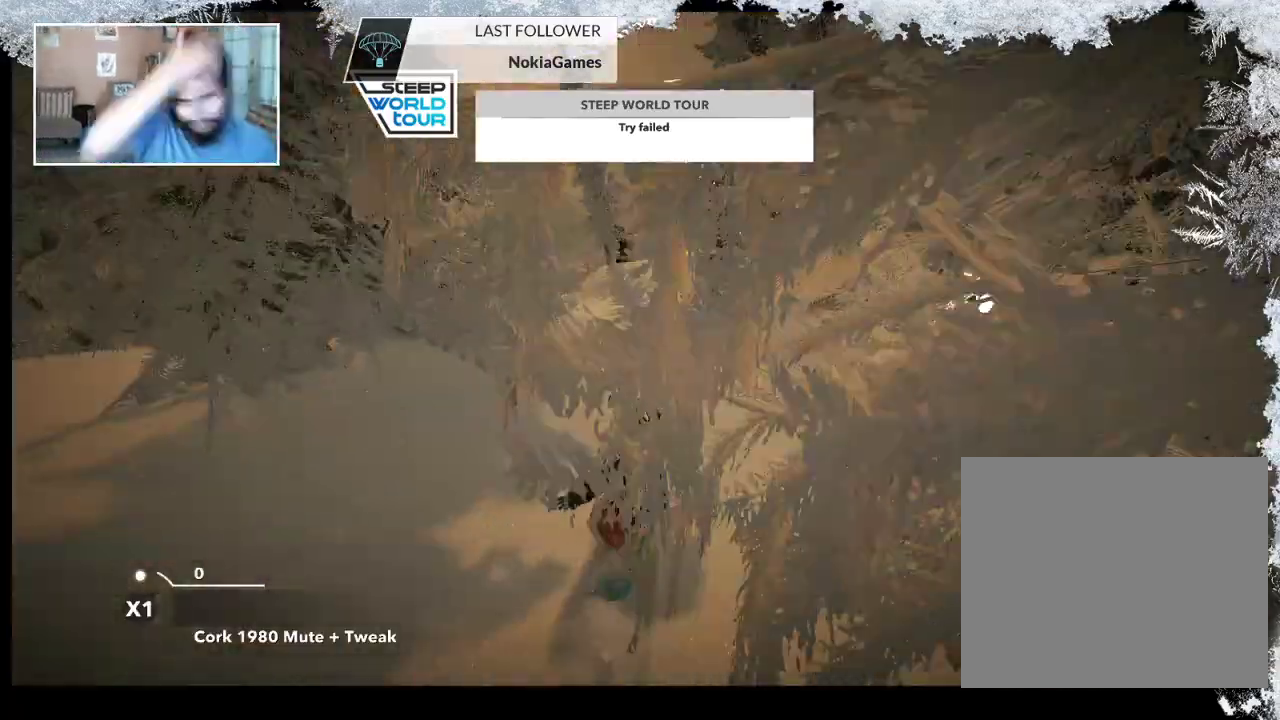
{"buttons": [], "left_stick": "center", "right_stick": "center", "events": []}
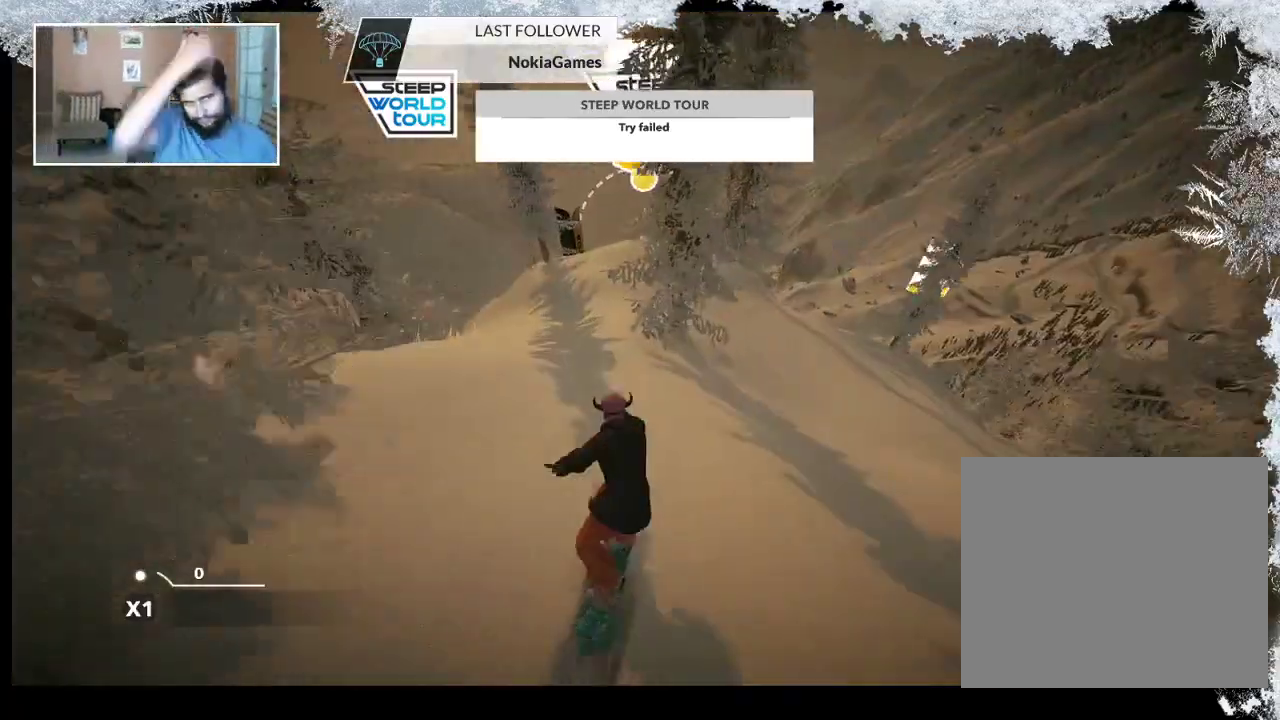
{"buttons": [], "left_stick": "left", "right_stick": "center", "events": [[200, "left_stick", "left"]]}
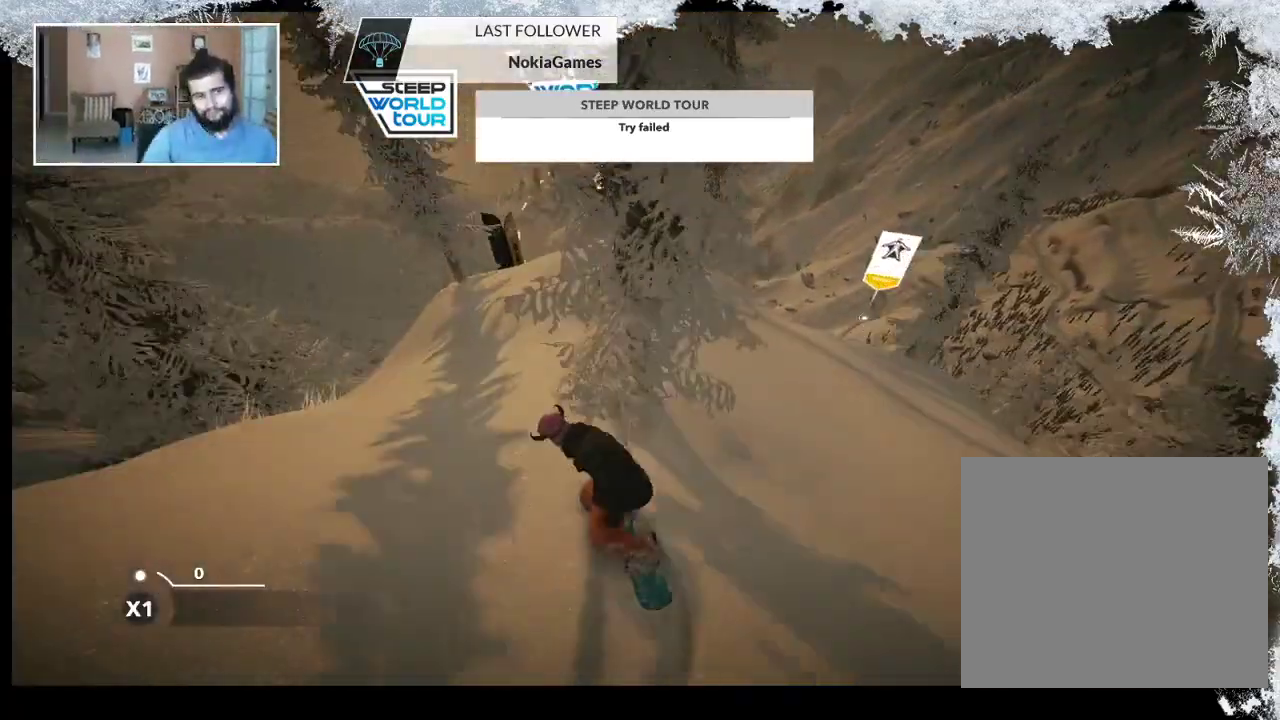
{"buttons": [], "left_stick": "right", "right_stick": "center", "events": [[67, "left_stick", "center"], [233, "left_stick", "right"]]}
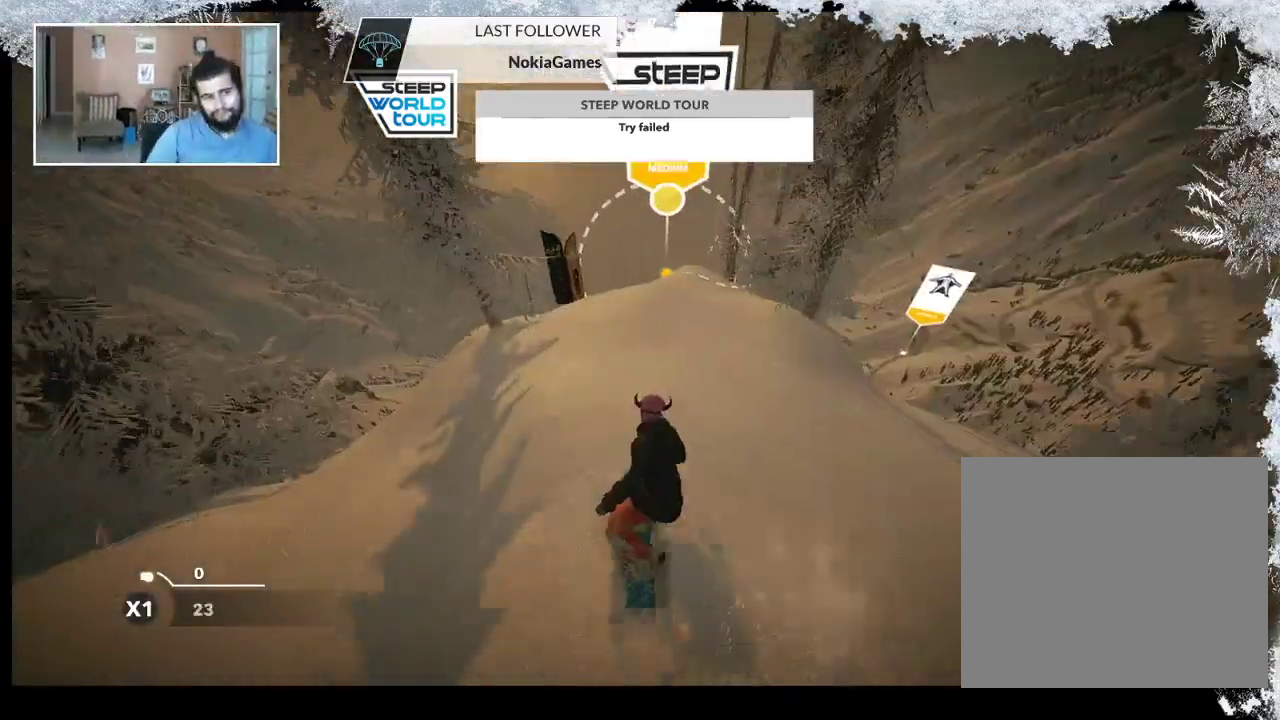
{"buttons": [], "left_stick": "center", "right_stick": "center", "events": [[67, "left_stick", "center"]]}
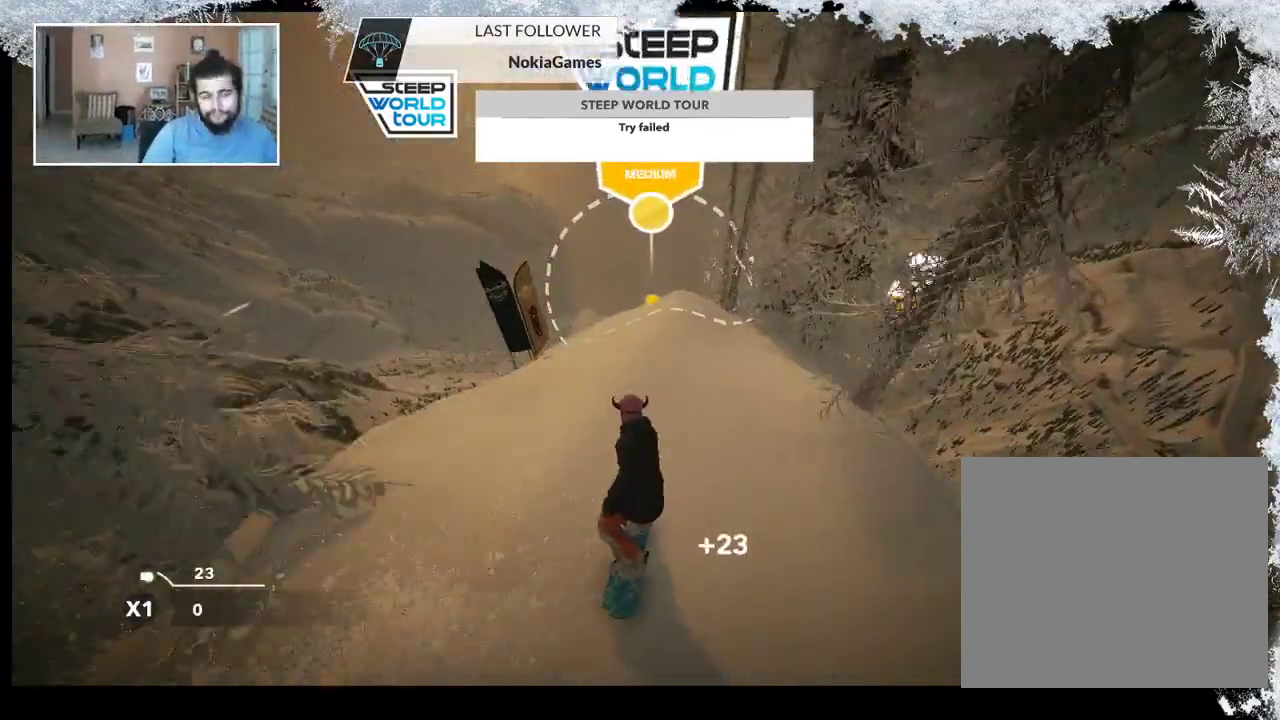
{"buttons": [], "left_stick": "center", "right_stick": "center", "events": []}
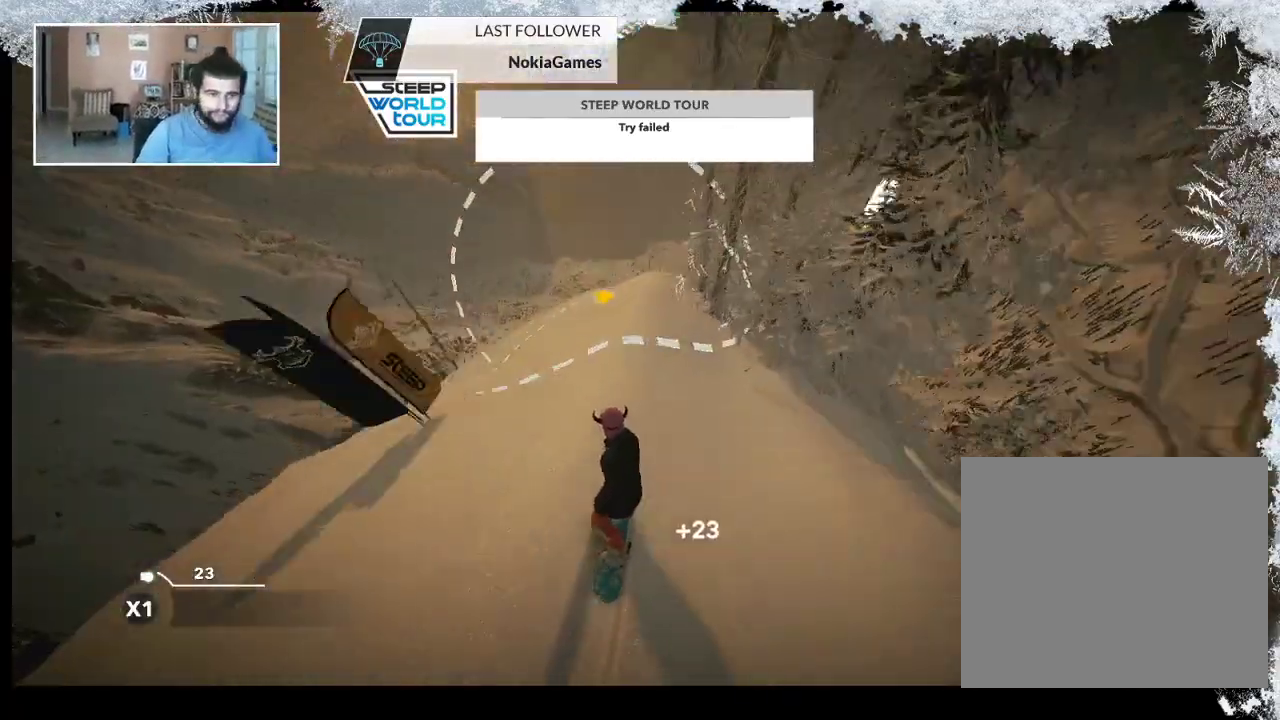
{"buttons": [], "left_stick": "left", "right_stick": "down", "events": [[167, "left_stick", "left"], [200, "right_stick", "down"]]}
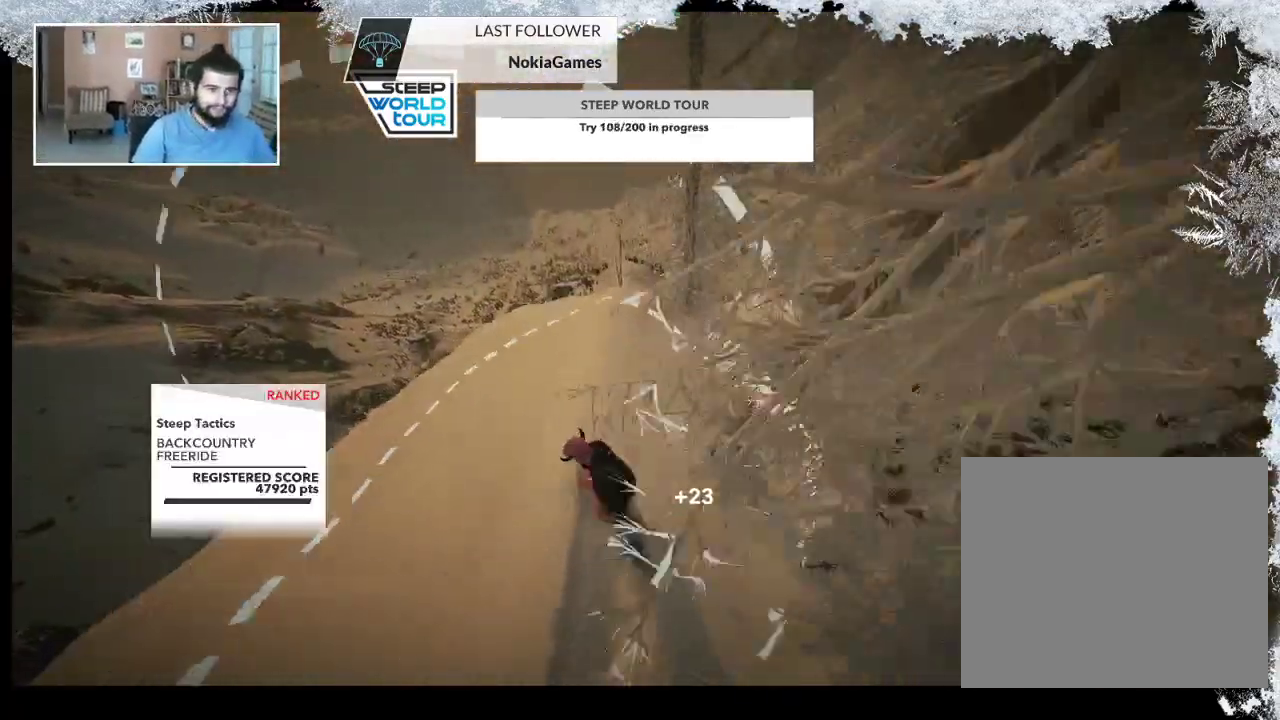
{"buttons": [], "left_stick": "right", "right_stick": "center", "events": [[67, "right_stick", "center"], [100, "left_stick", "center"], [233, "left_stick", "right"]]}
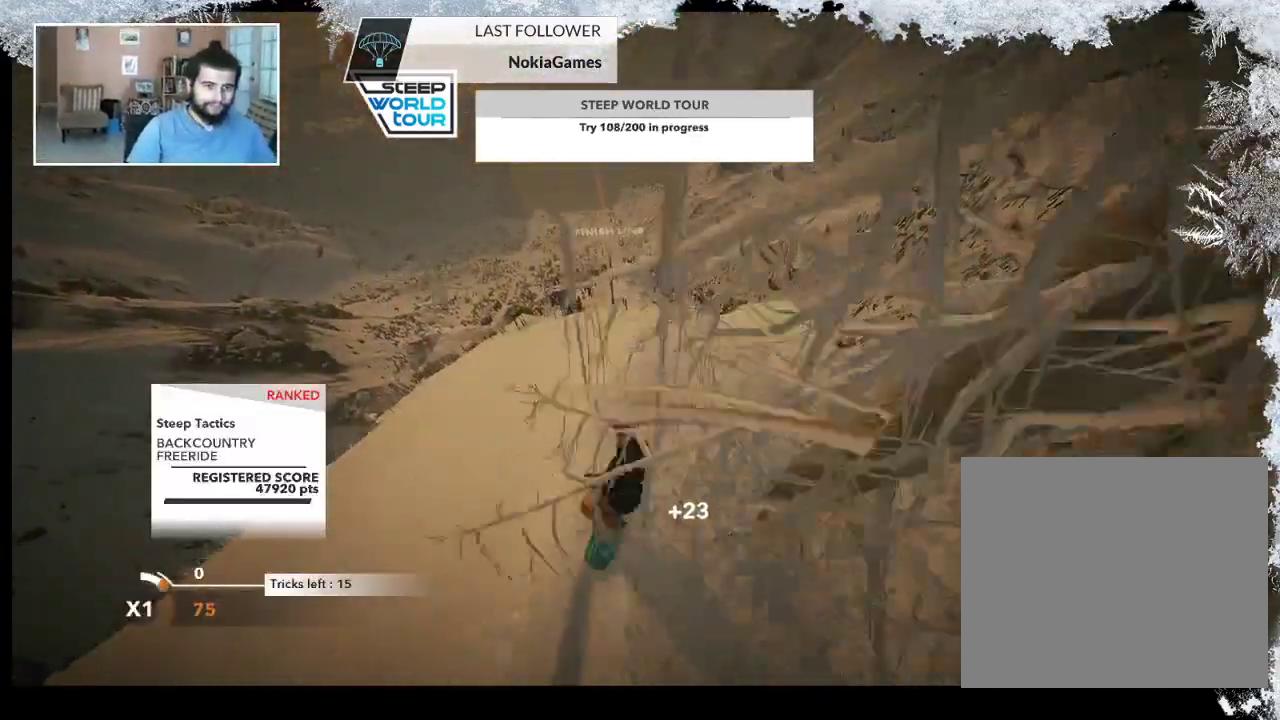
{"buttons": [], "left_stick": "center", "right_stick": "center", "events": [[333, "left_stick", "center"]]}
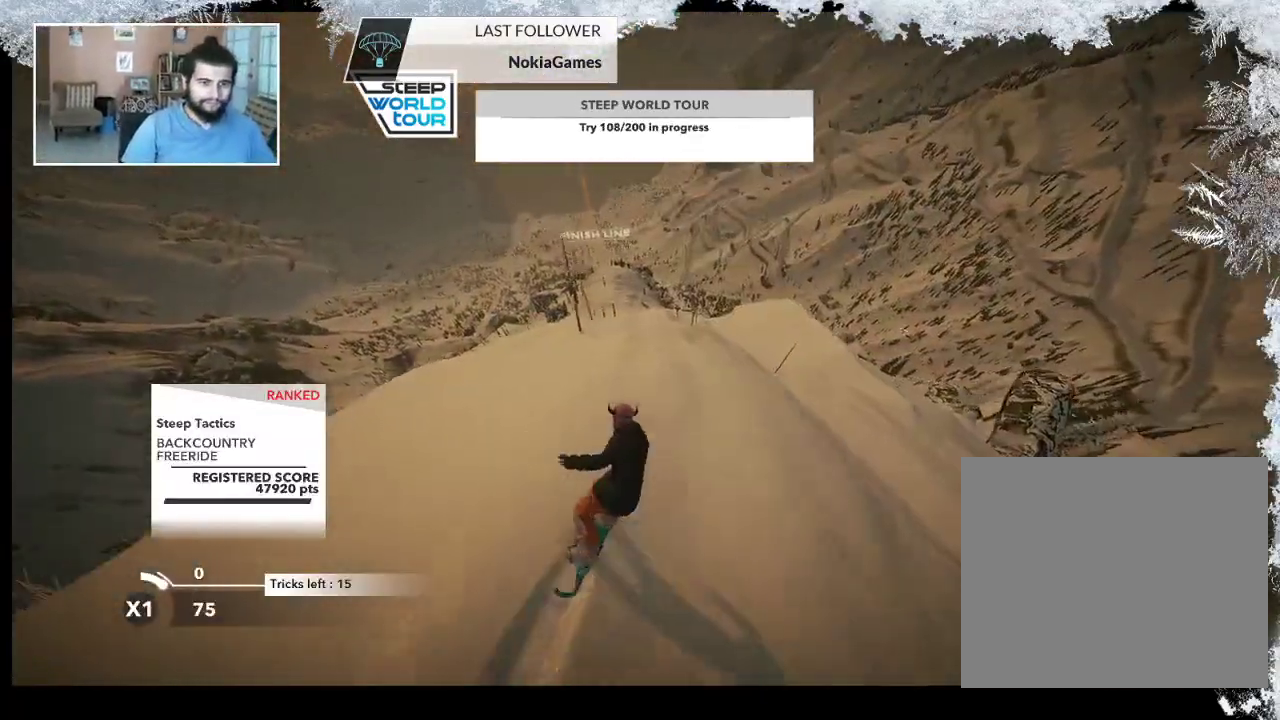
{"buttons": [], "left_stick": "center", "right_stick": "center", "events": [[100, "left_stick", "right"], [433, "left_stick", "center"]]}
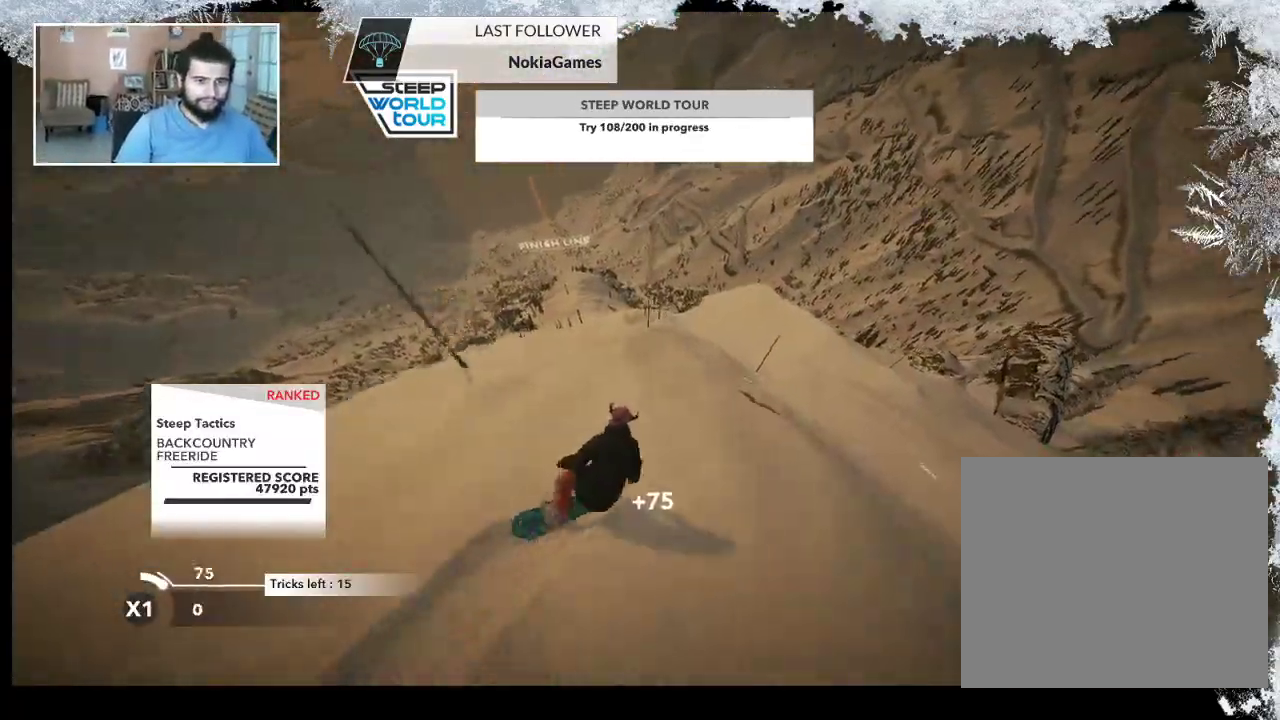
{"buttons": ["L2"], "left_stick": "down-right", "right_stick": "center", "events": [[100, "R2", "down"], [433, "R2", "up"], [500, "L2", "down"], [500, "left_stick", "down-right"]]}
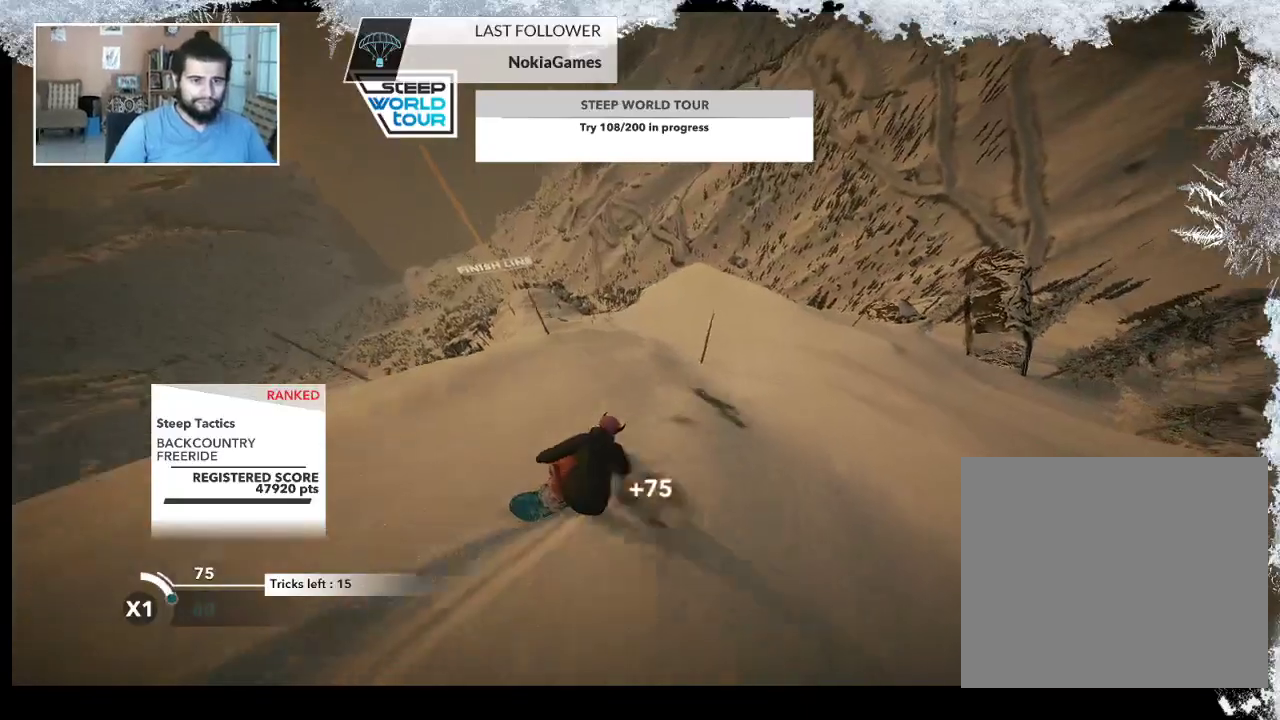
{"buttons": ["L2"], "left_stick": "down-left", "right_stick": "right", "events": [[333, "right_stick", "right"], [467, "left_stick", "down-left"]]}
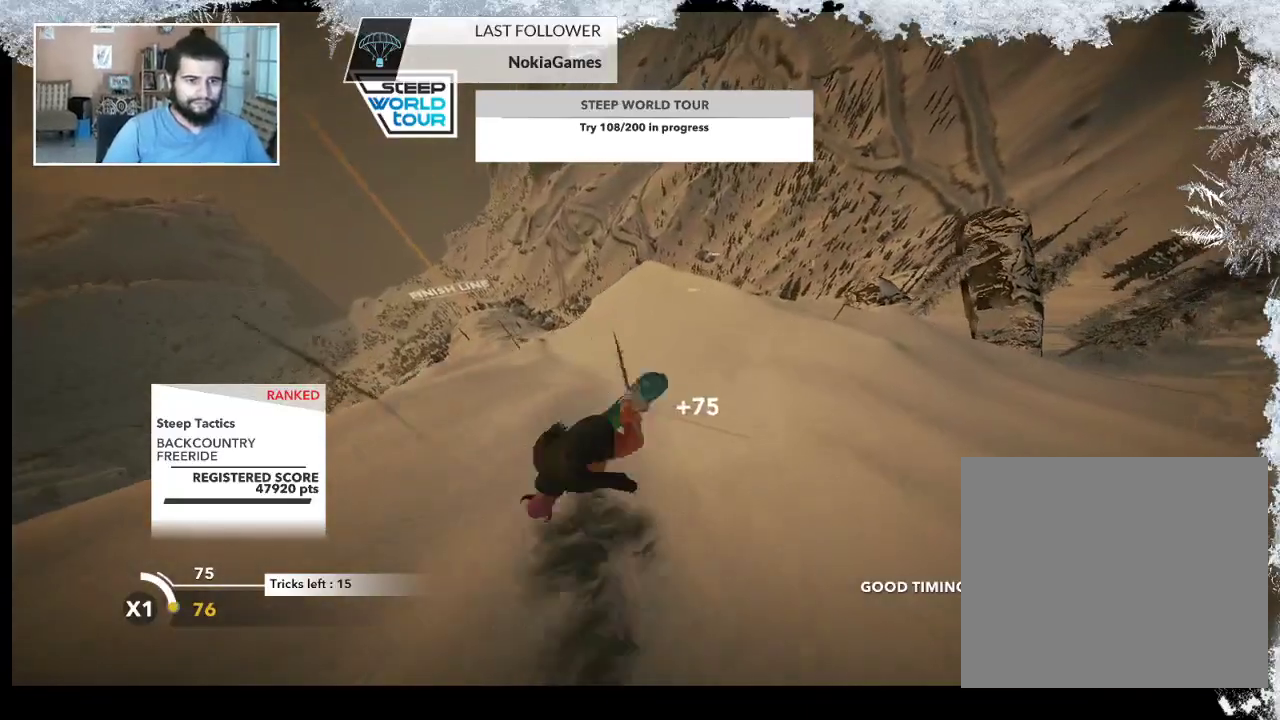
{"buttons": [], "left_stick": "center", "right_stick": "center", "events": [[100, "left_stick", "left"], [267, "left_stick", "center"], [433, "L2", "up"], [467, "right_stick", "center"]]}
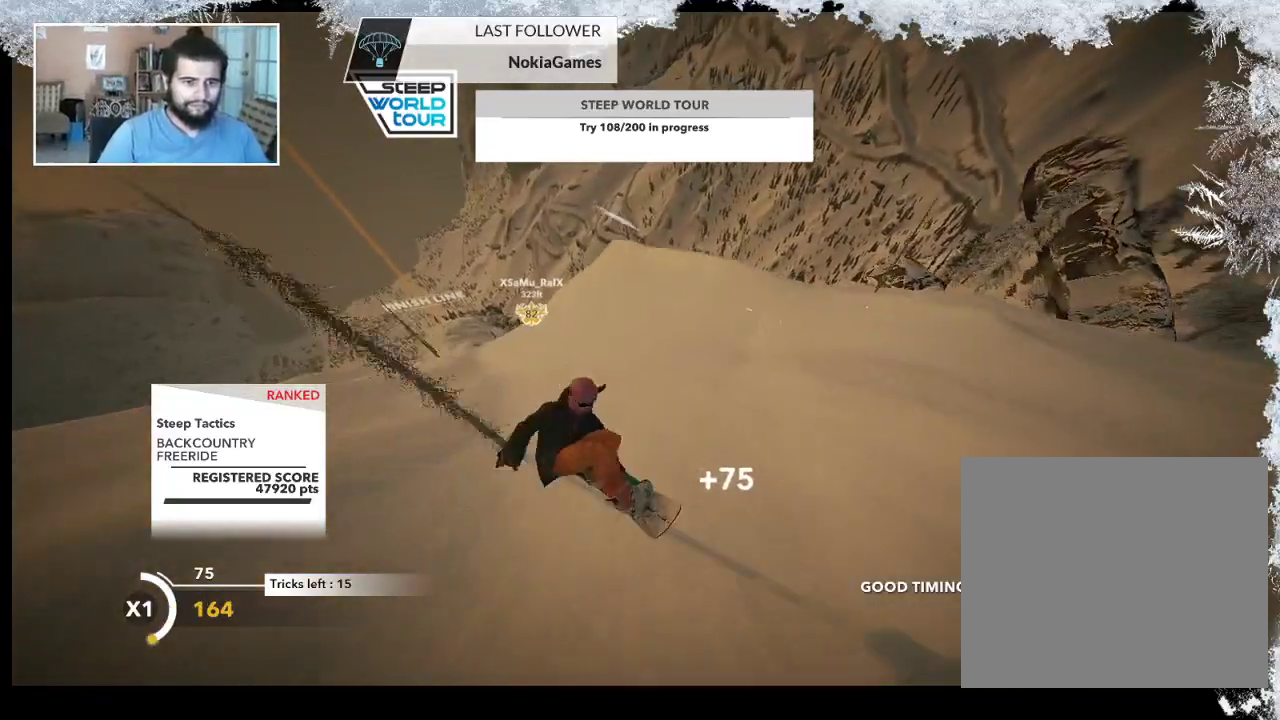
{"buttons": [], "left_stick": "up", "right_stick": "center", "events": [[400, "left_stick", "up"]]}